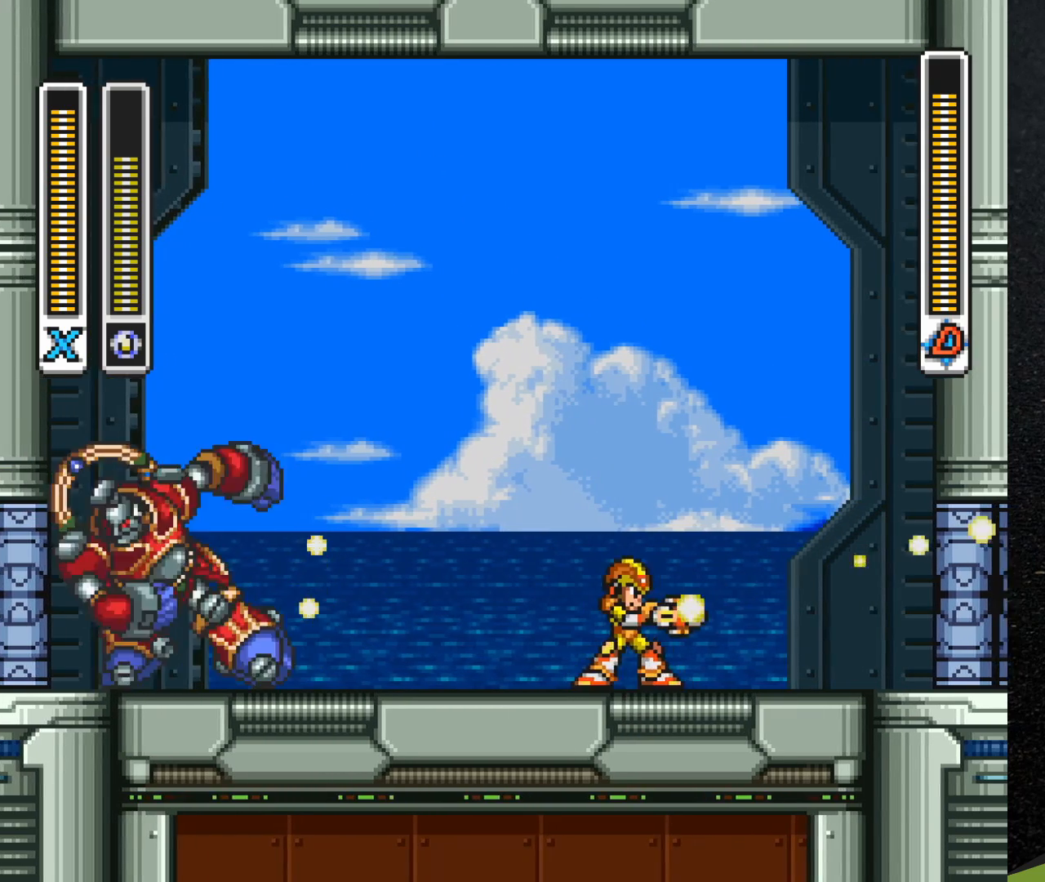
Gameplay with a controller (Nintendo layout); each line is a JSON object with the inputs held at the frame after it. "events" lists button and stick changes between this image and that frame as [ms after this image, input, new state], when the widget could be followed in between. Not read: L3 R3.
{"buttons": ["DPAD_RIGHT"], "events": [[317, "R1", "down"], [467, "R1", "up"]]}
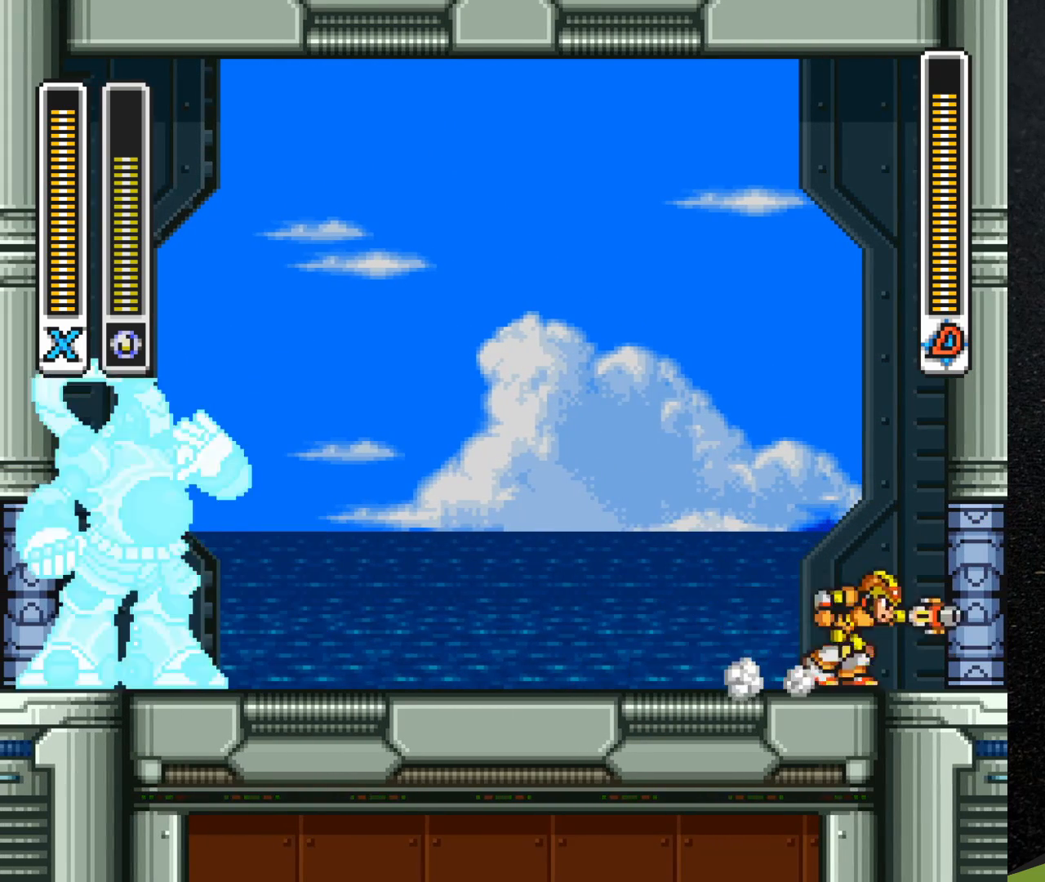
{"buttons": [], "events": [[50, "DPAD_RIGHT", "up"], [67, "DPAD_LEFT", "down"], [217, "DPAD_LEFT", "up"], [250, "Y", "down"], [333, "Y", "up"]]}
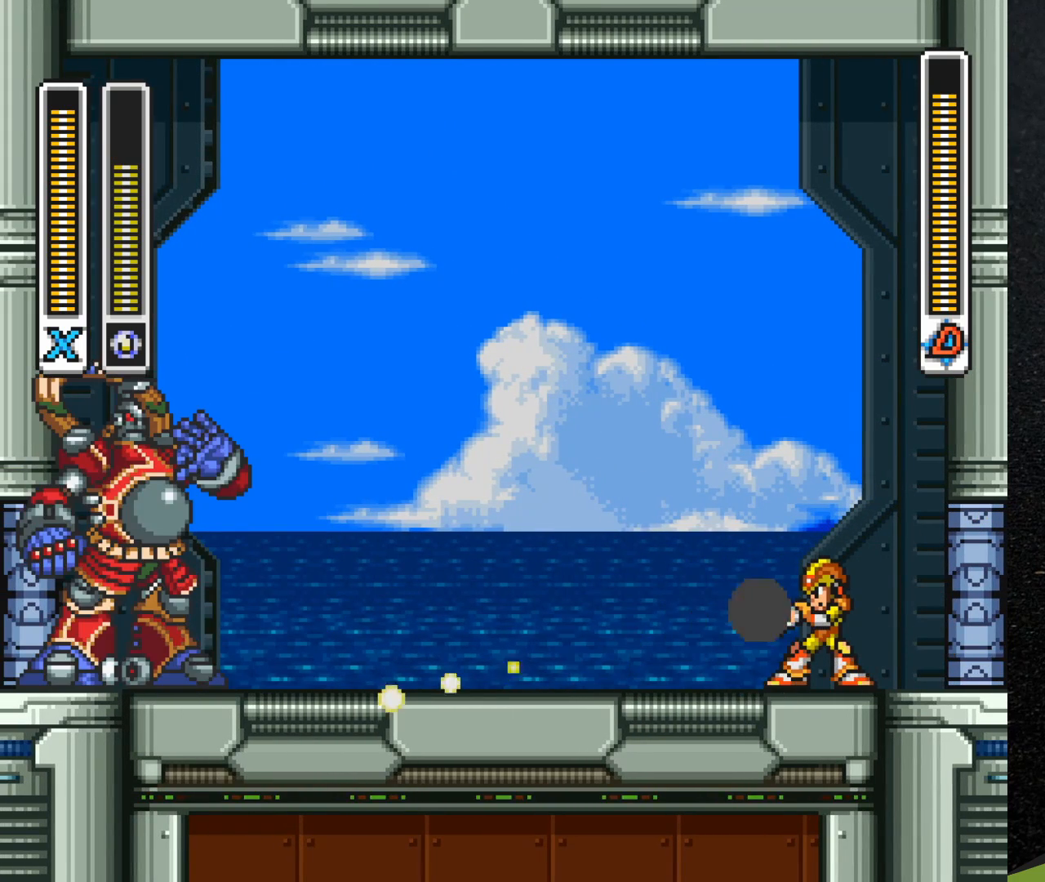
{"buttons": [], "events": []}
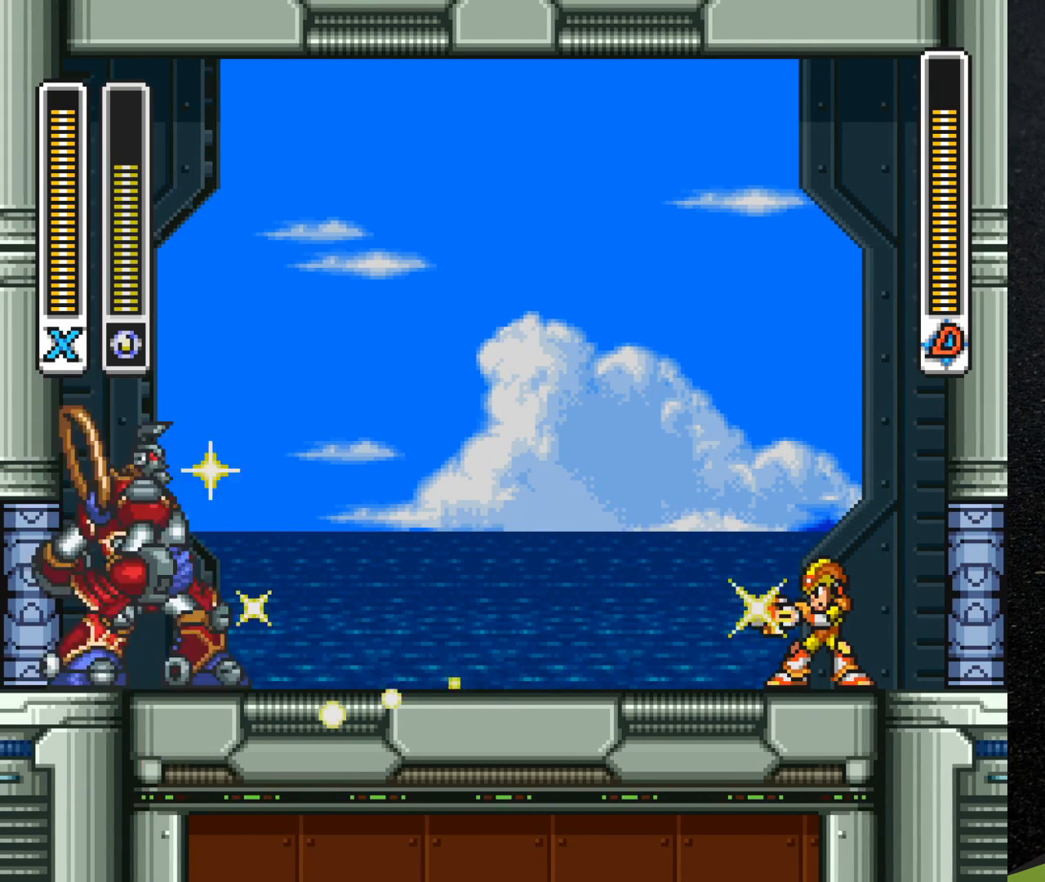
{"buttons": [], "events": []}
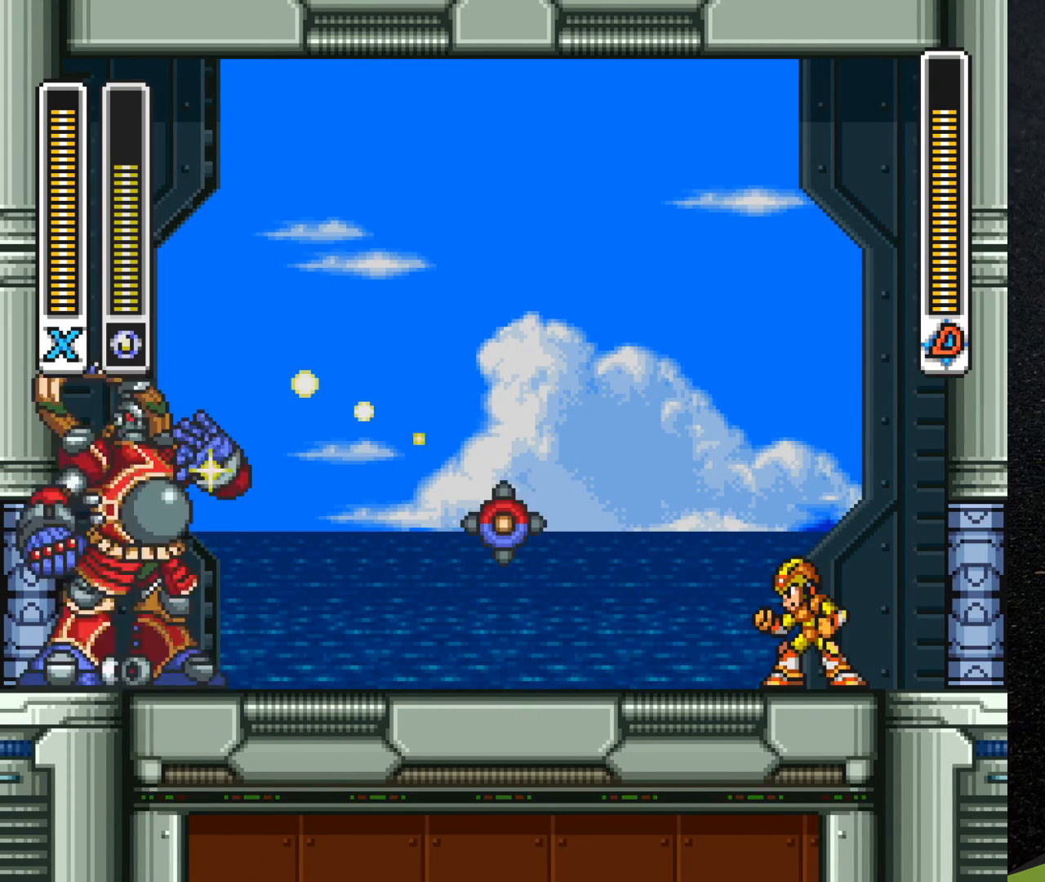
{"buttons": [], "events": [[333, "Y", "down"], [433, "Y", "up"]]}
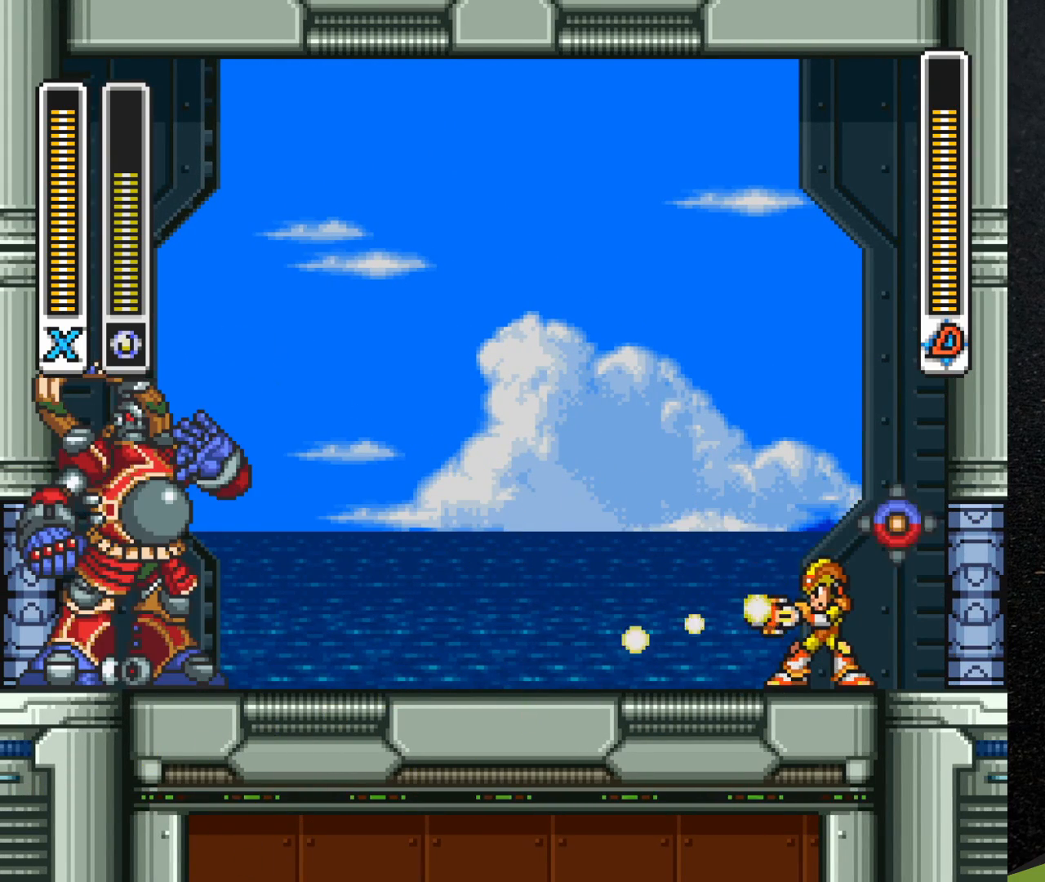
{"buttons": ["R1", "DPAD_RIGHT"], "events": [[433, "DPAD_RIGHT", "down"], [500, "R1", "down"]]}
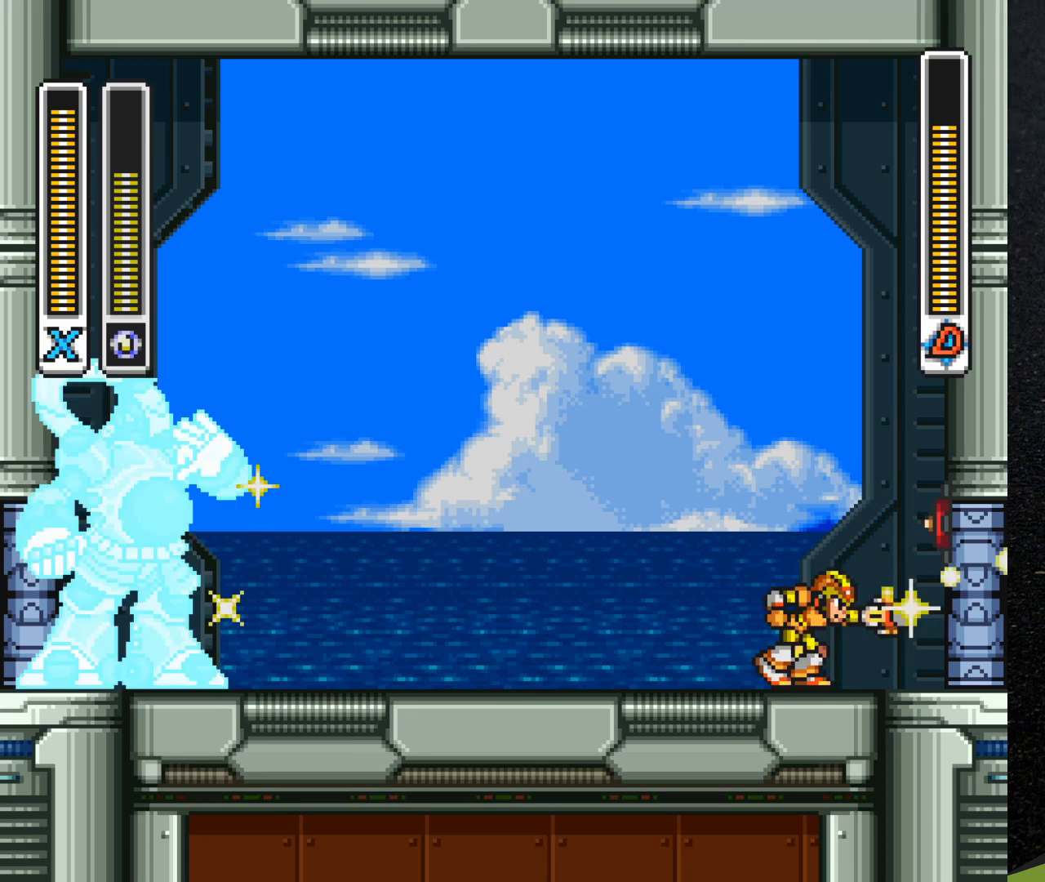
{"buttons": ["B", "R1", "DPAD_RIGHT"], "events": [[167, "B", "down"]]}
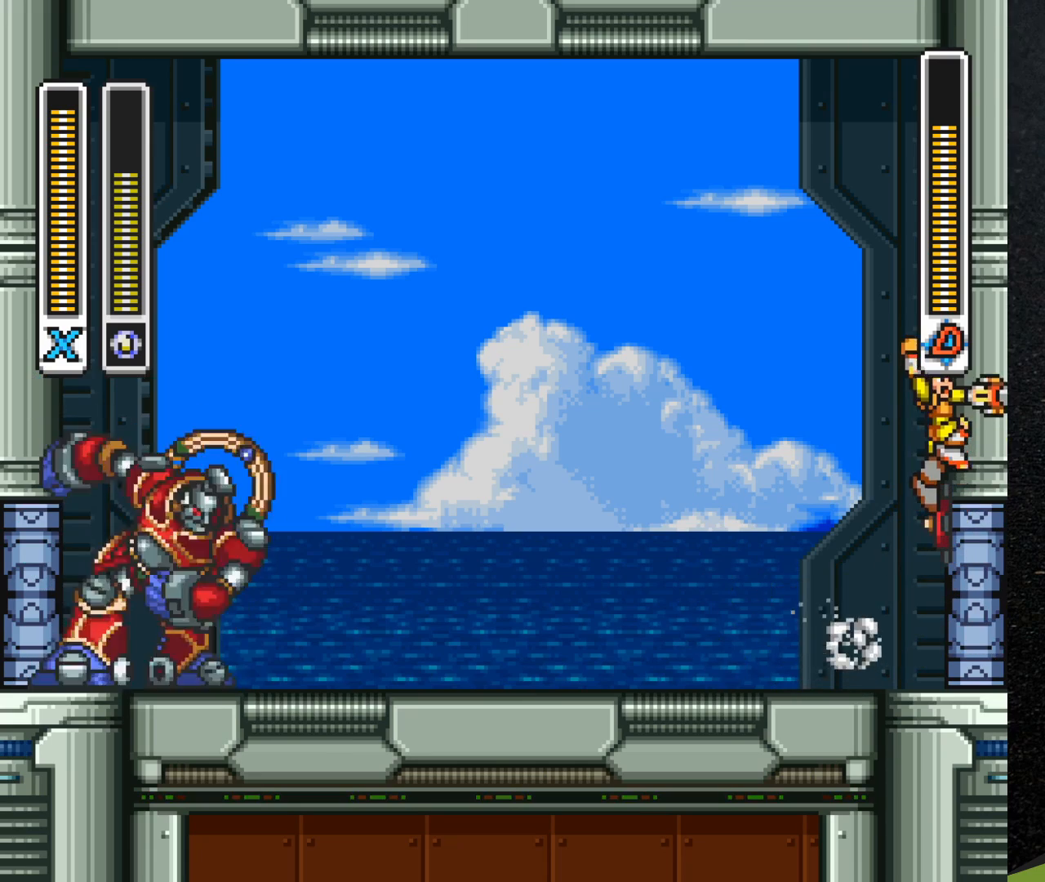
{"buttons": ["B", "R1", "DPAD_LEFT"], "events": [[100, "B", "up"], [117, "R1", "up"], [217, "B", "down"], [217, "R1", "down"], [267, "DPAD_RIGHT", "up"], [317, "DPAD_LEFT", "down"]]}
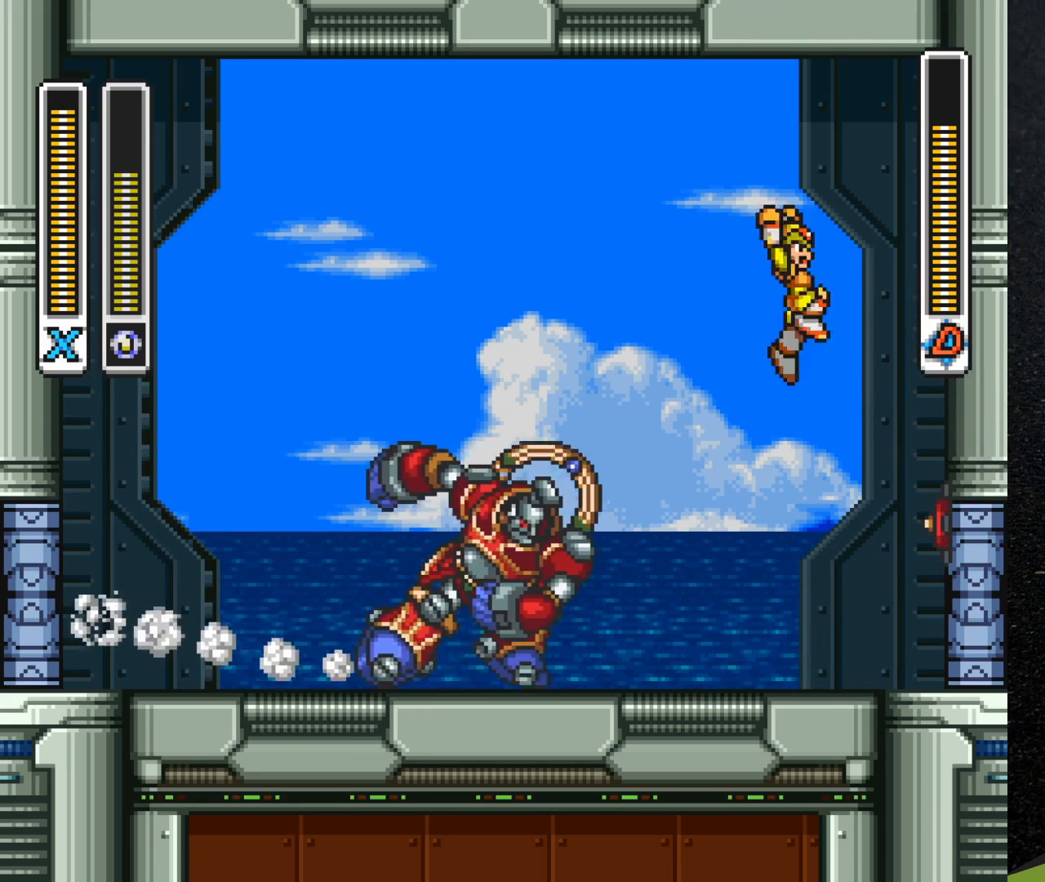
{"buttons": ["DPAD_LEFT"], "events": [[267, "B", "up"], [500, "R1", "up"]]}
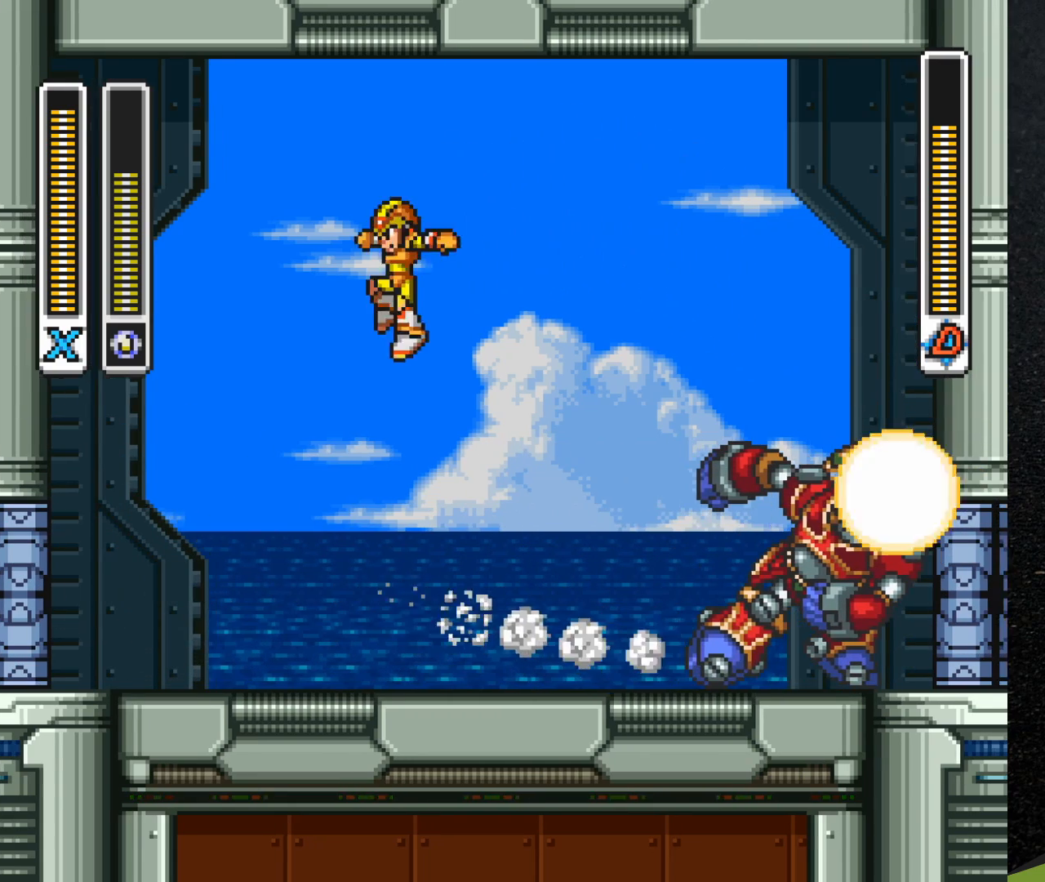
{"buttons": [], "events": [[100, "DPAD_LEFT", "up"], [167, "DPAD_RIGHT", "down"], [267, "DPAD_RIGHT", "up"]]}
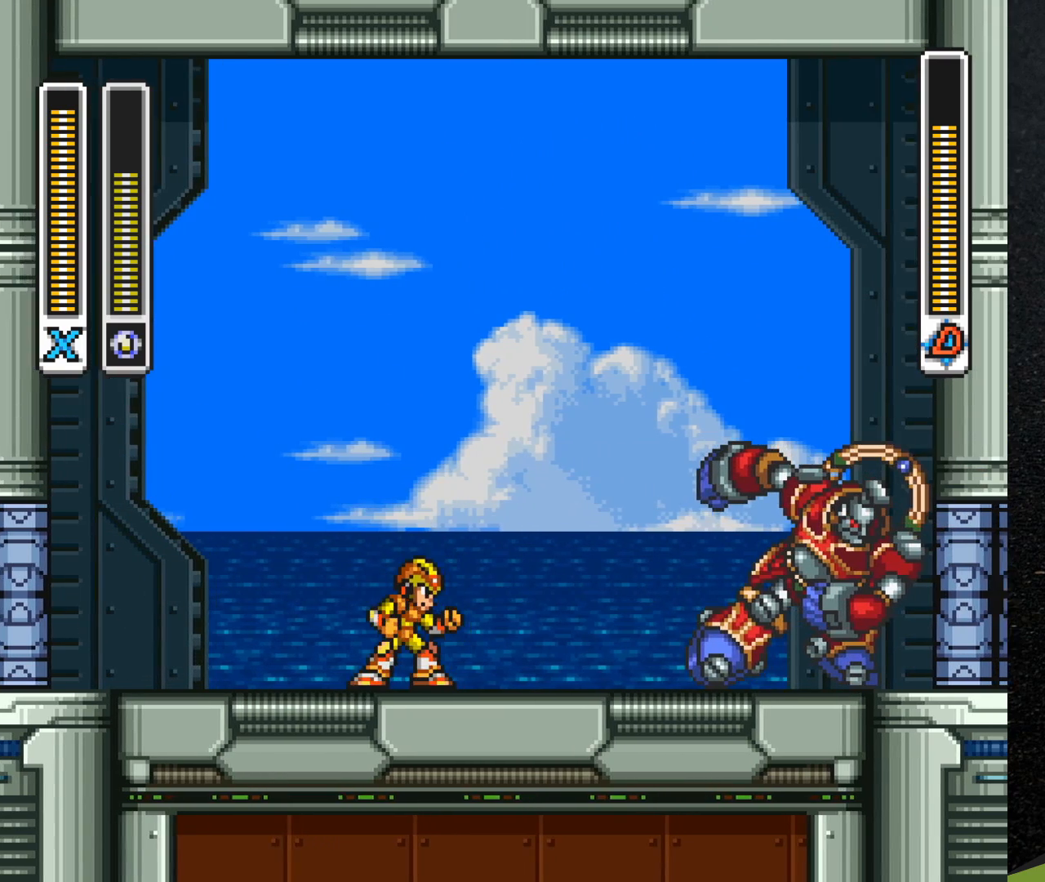
{"buttons": [], "events": [[200, "Y", "down"], [317, "Y", "up"]]}
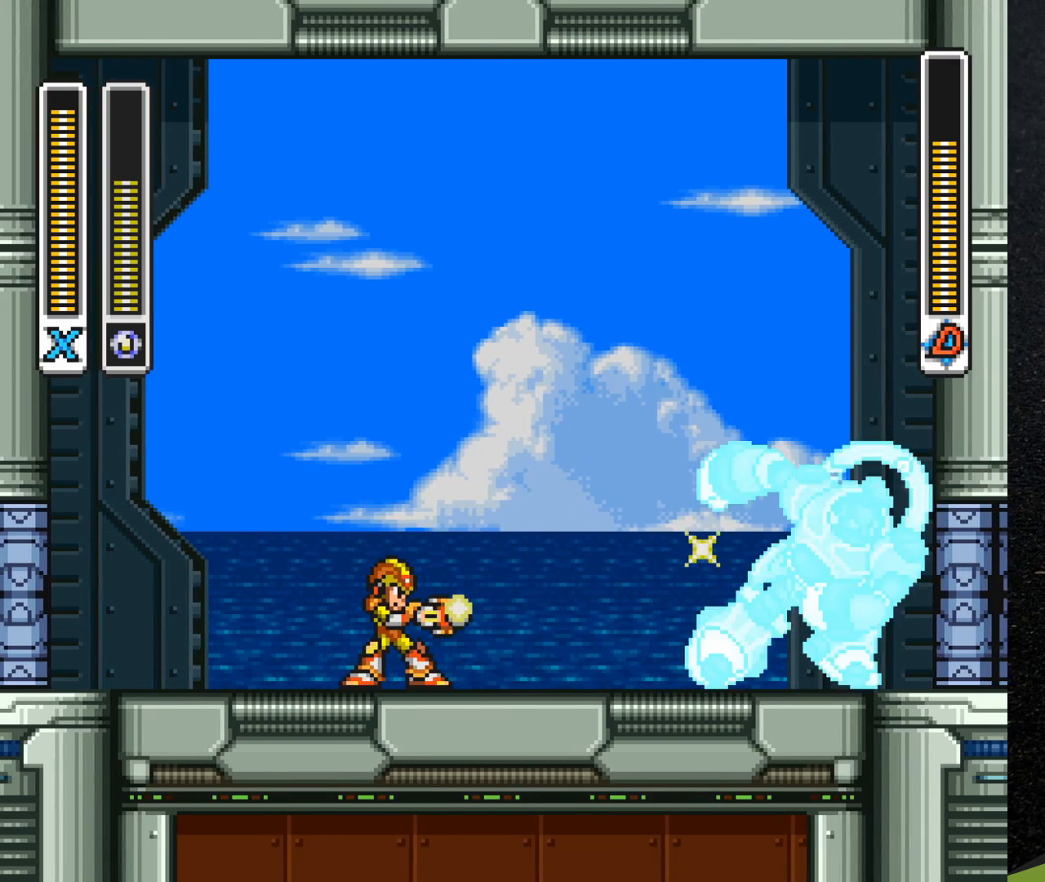
{"buttons": ["R1", "DPAD_LEFT"], "events": [[333, "DPAD_LEFT", "down"], [333, "R1", "down"]]}
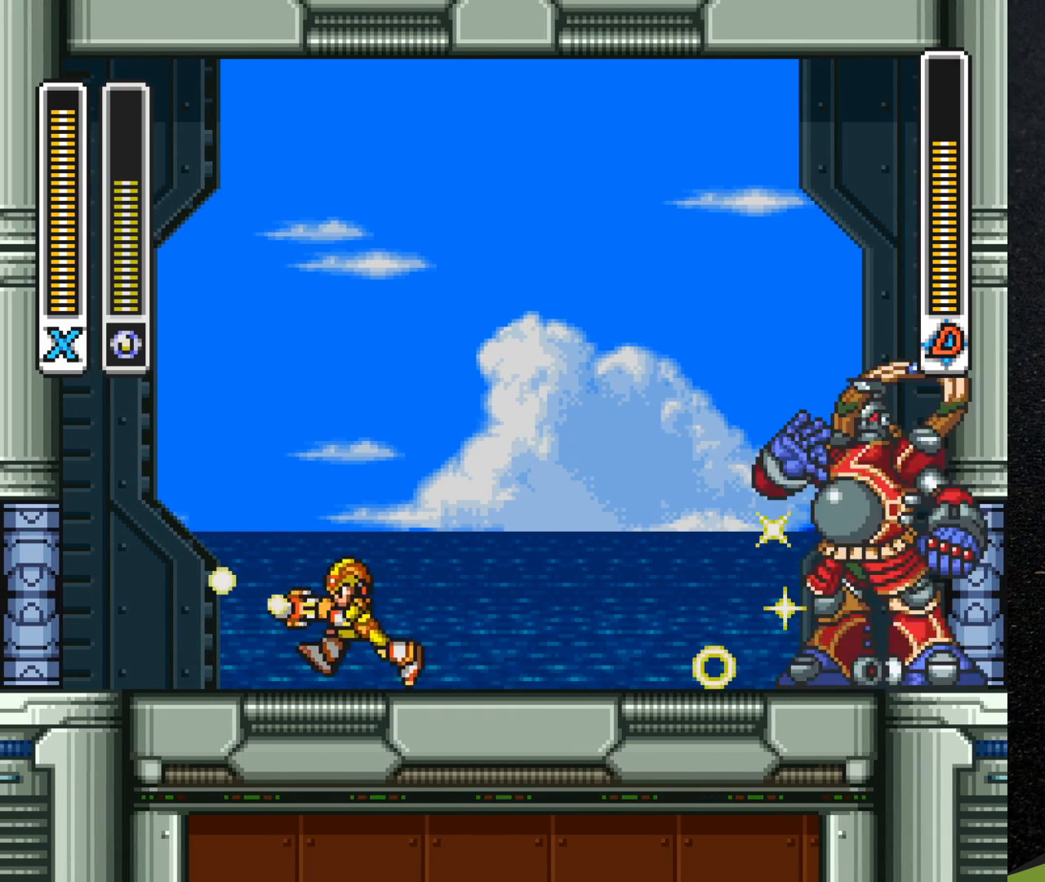
{"buttons": ["DPAD_LEFT"], "events": [[267, "R1", "up"]]}
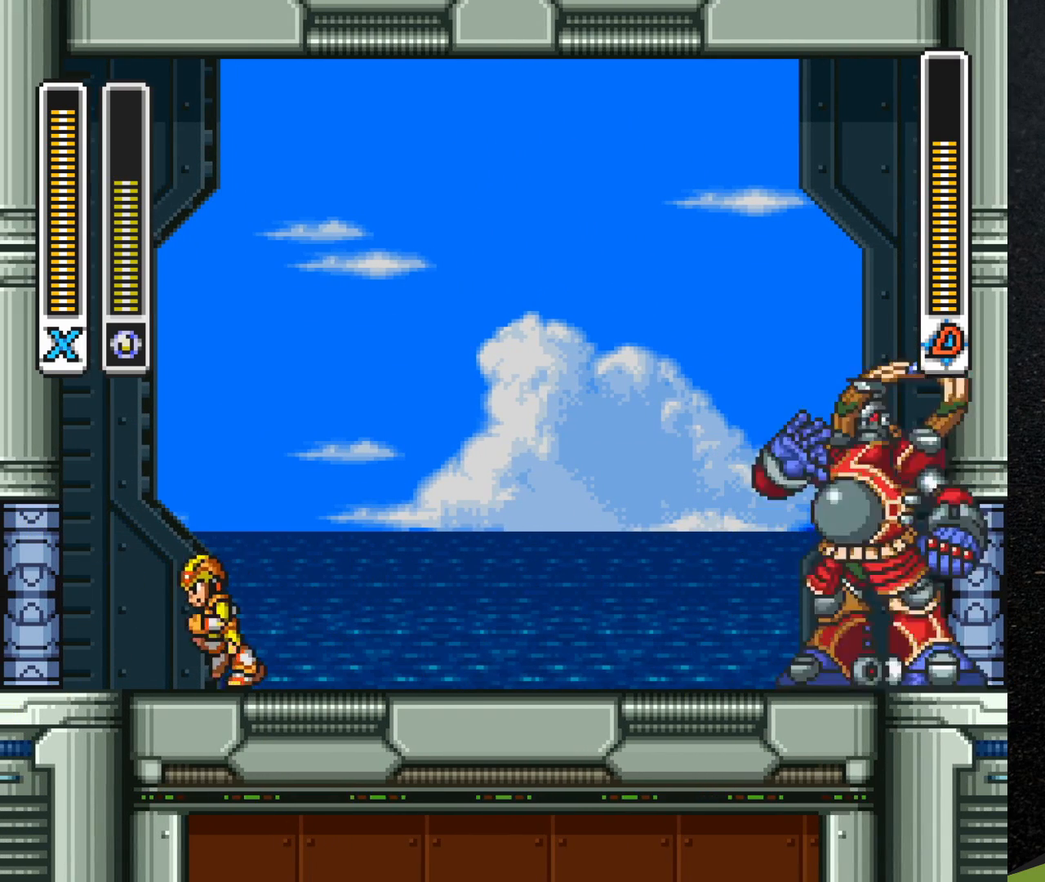
{"buttons": [], "events": [[167, "DPAD_LEFT", "up"], [200, "DPAD_RIGHT", "down"], [267, "DPAD_RIGHT", "up"]]}
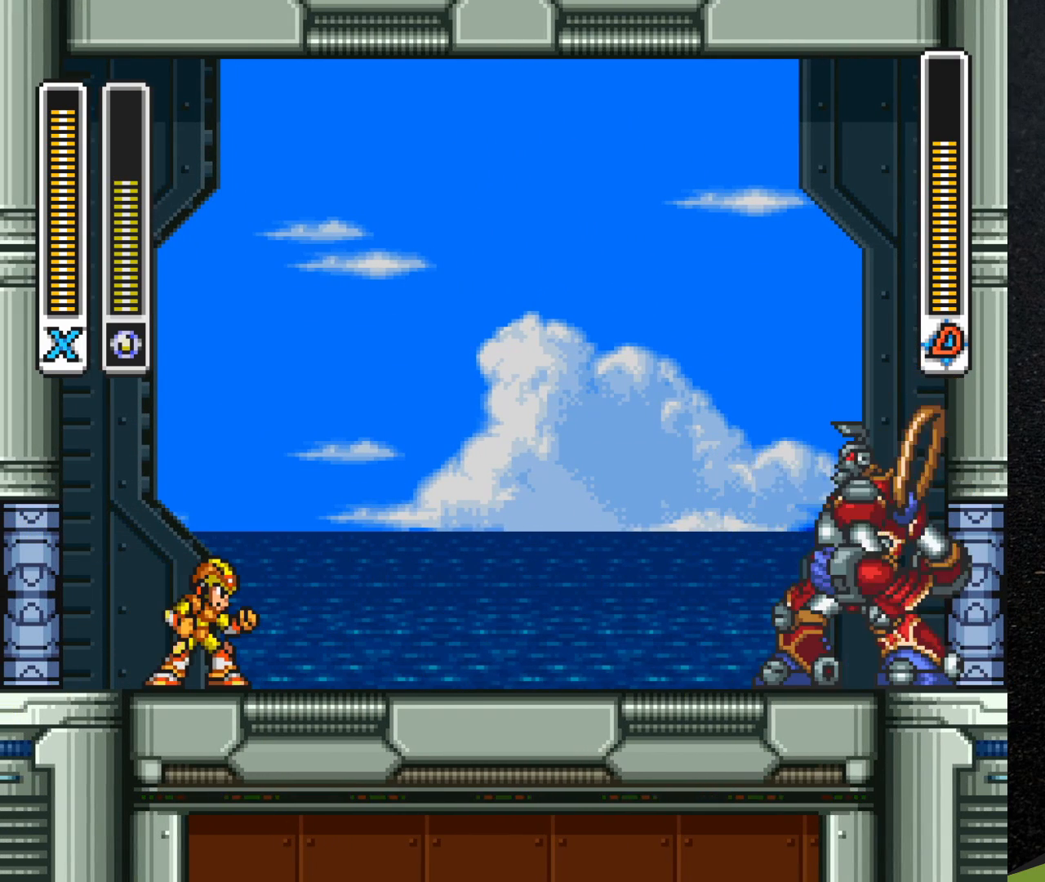
{"buttons": [], "events": [[283, "Y", "down"], [367, "Y", "up"]]}
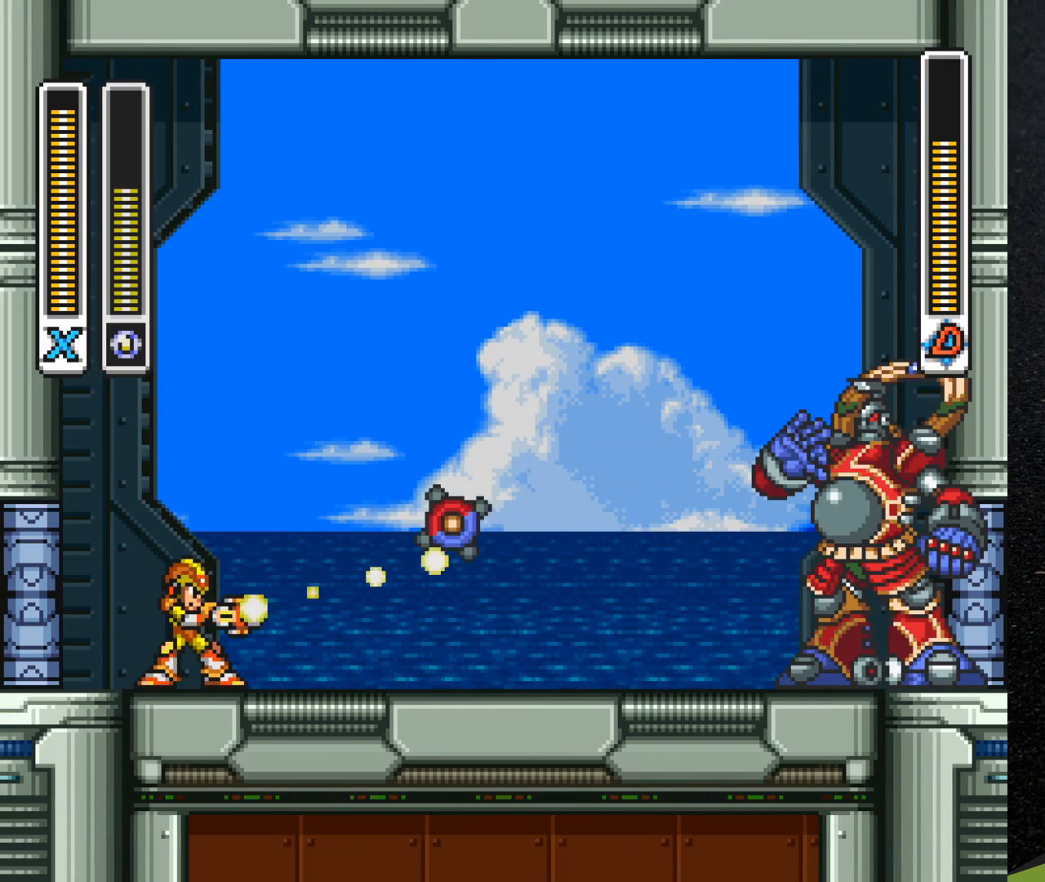
{"buttons": [], "events": []}
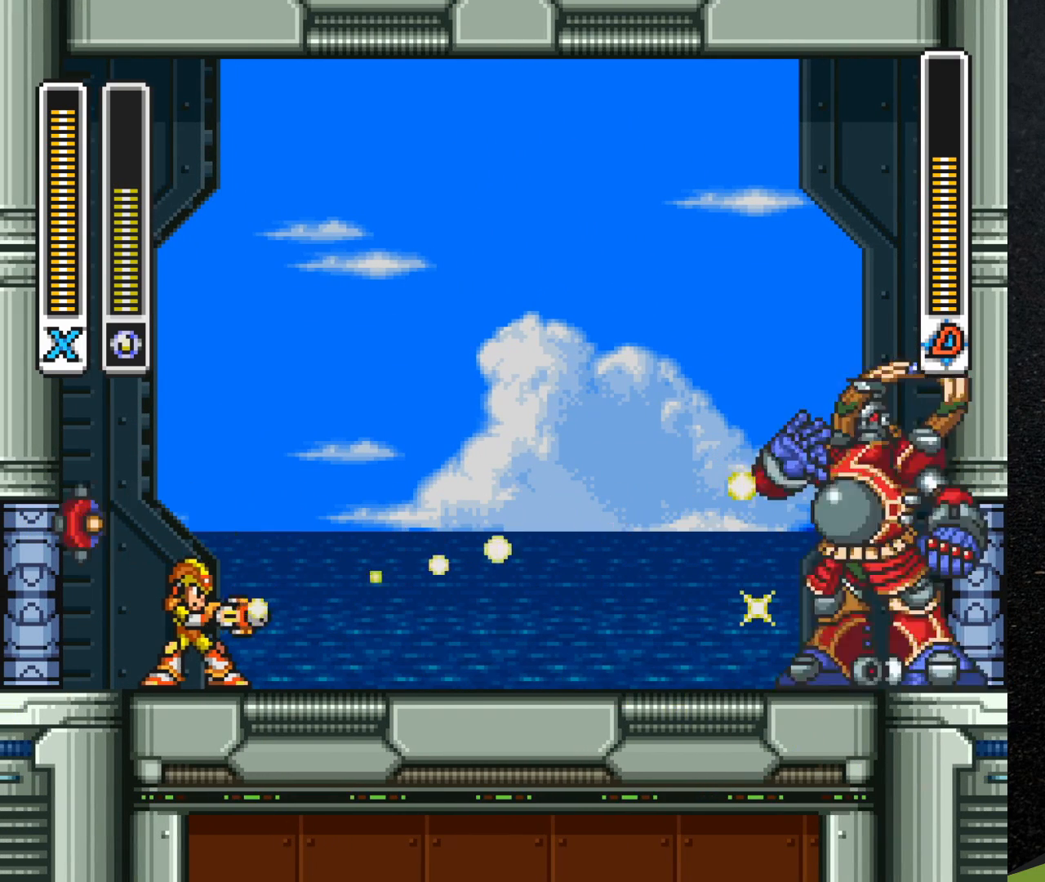
{"buttons": ["B", "R1", "DPAD_LEFT"], "events": [[17, "DPAD_LEFT", "down"], [67, "R1", "down"], [117, "B", "down"]]}
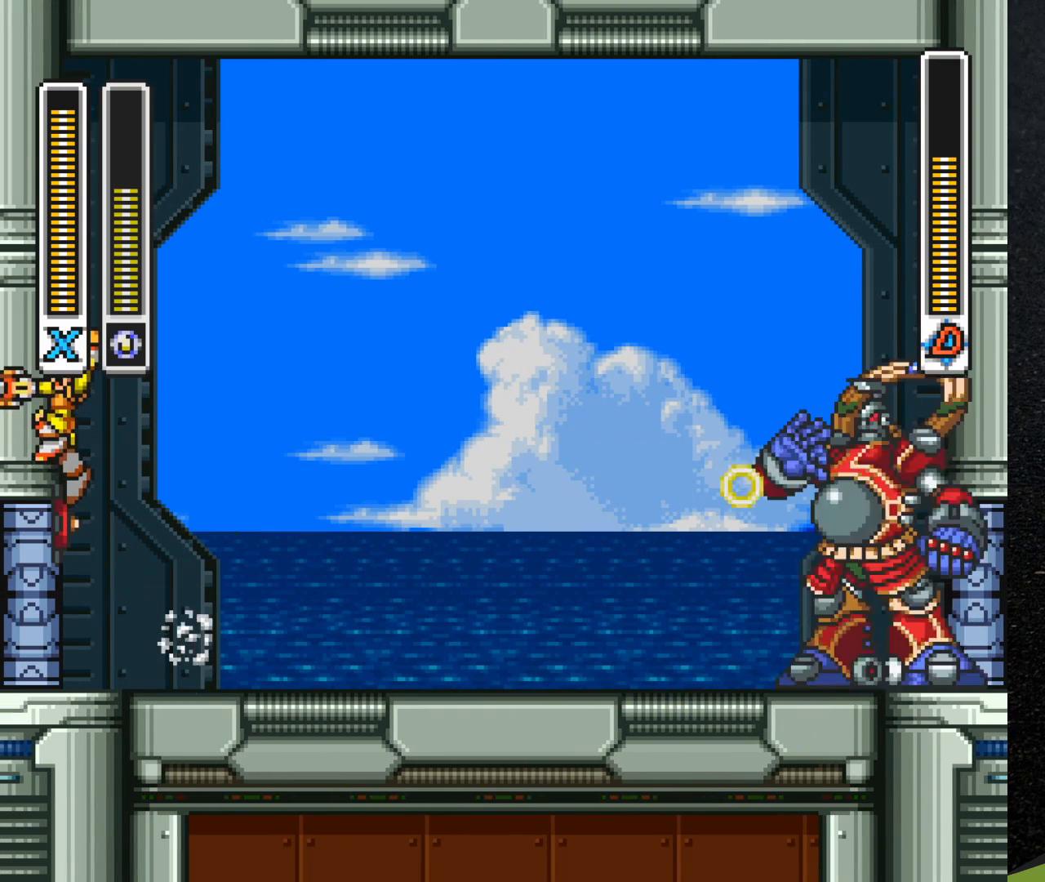
{"buttons": ["B", "R1", "DPAD_RIGHT"], "events": [[117, "B", "up"], [133, "R1", "up"], [250, "R1", "down"], [283, "B", "down"], [317, "DPAD_LEFT", "up"], [367, "DPAD_RIGHT", "down"]]}
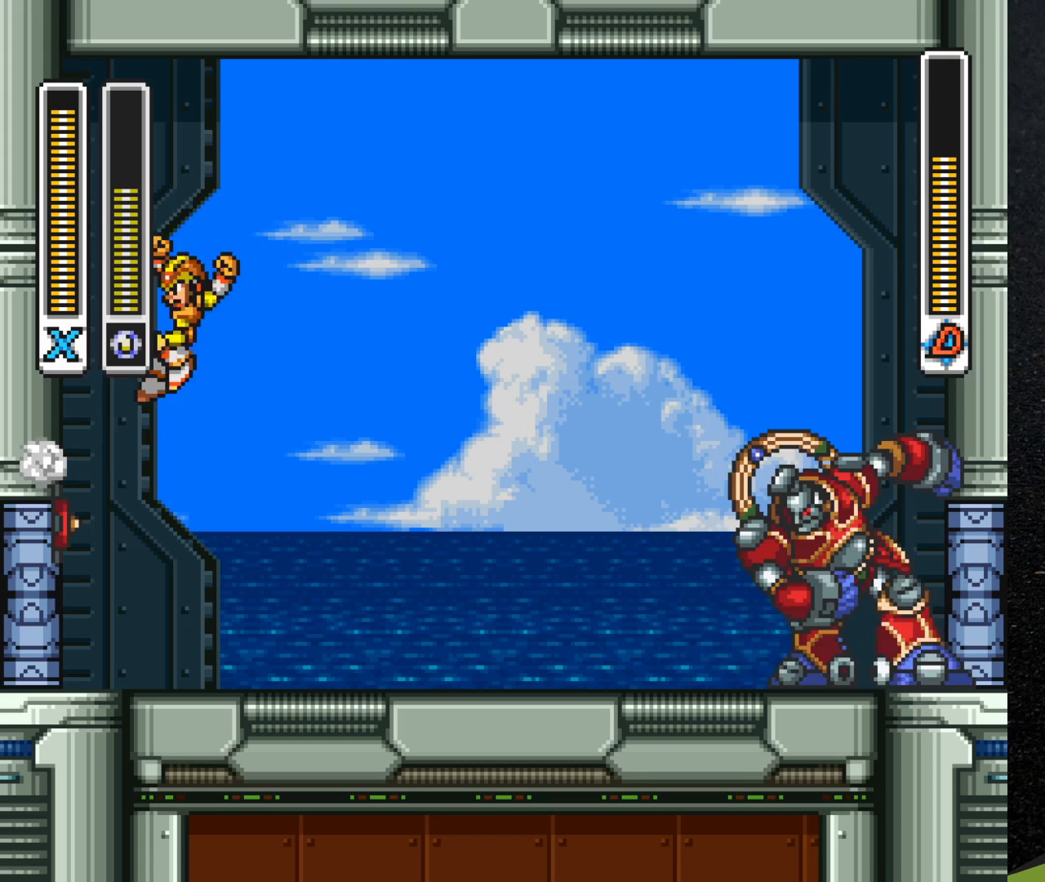
{"buttons": ["B", "R1", "DPAD_RIGHT"], "events": []}
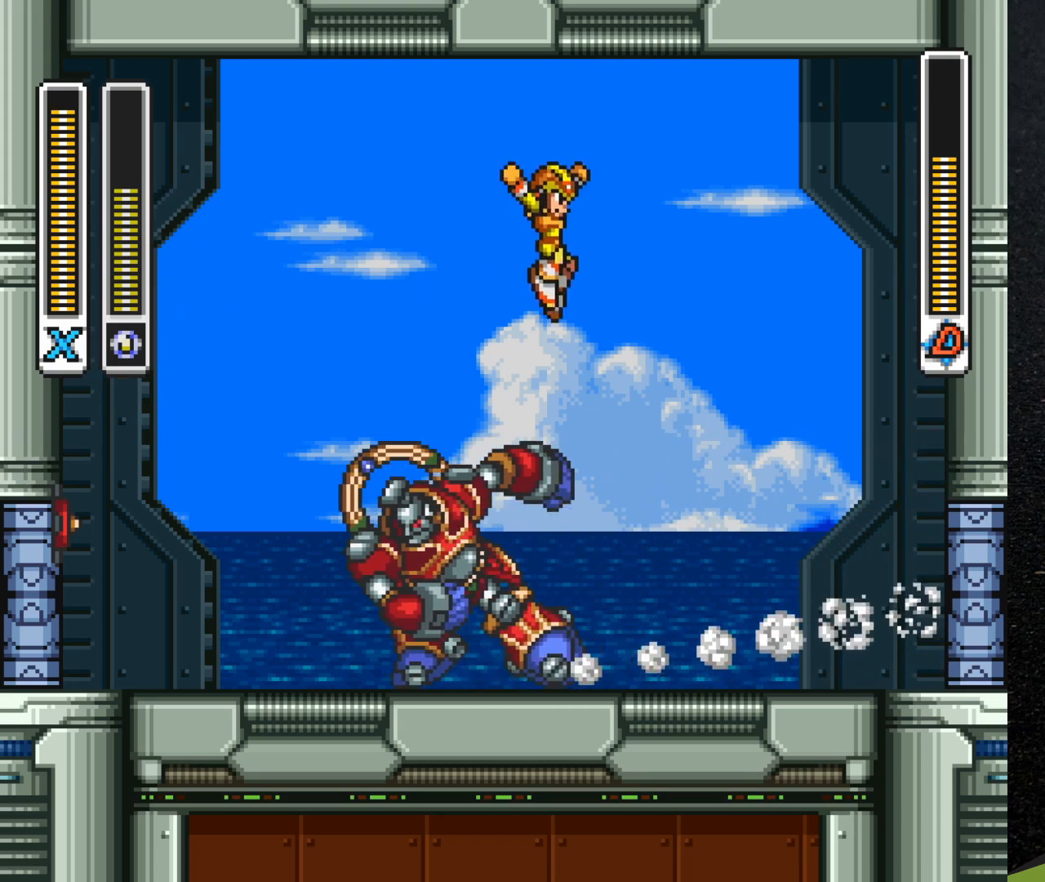
{"buttons": [], "events": [[183, "B", "up"], [250, "R1", "up"], [317, "DPAD_RIGHT", "up"], [333, "DPAD_LEFT", "down"], [350, "Y", "down"], [433, "DPAD_LEFT", "up"], [433, "Y", "up"]]}
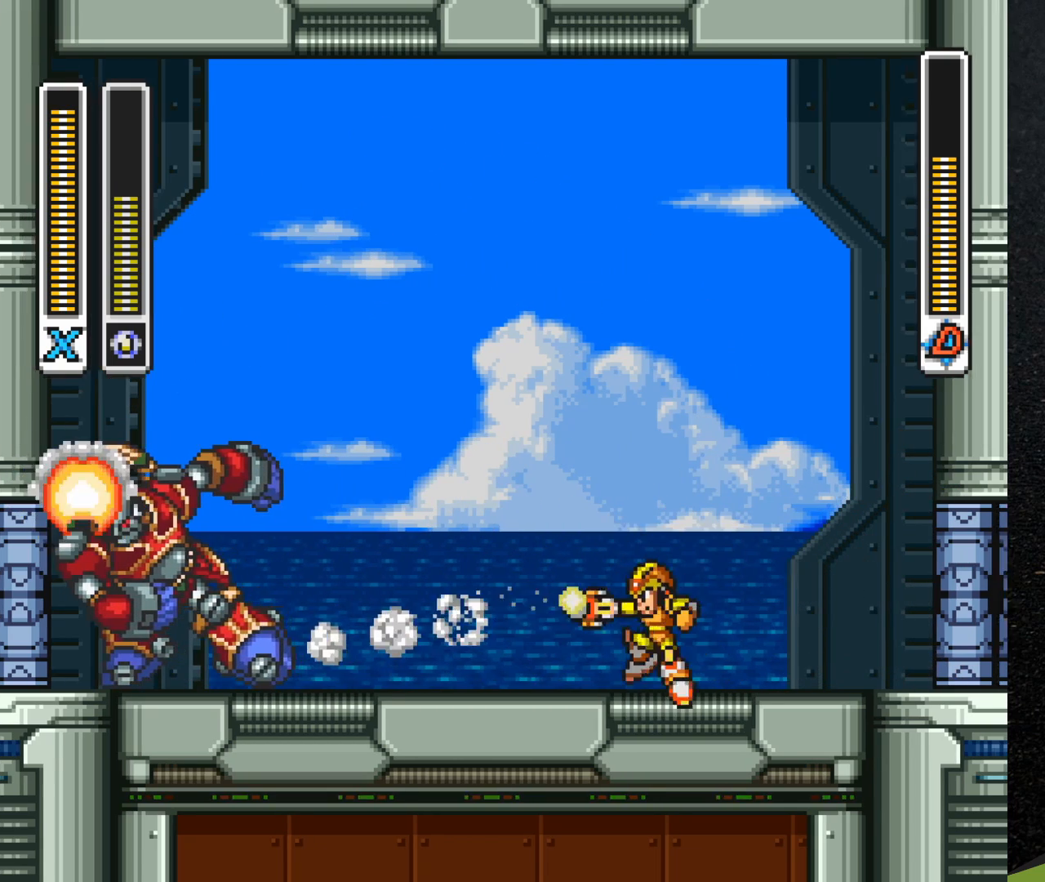
{"buttons": [], "events": []}
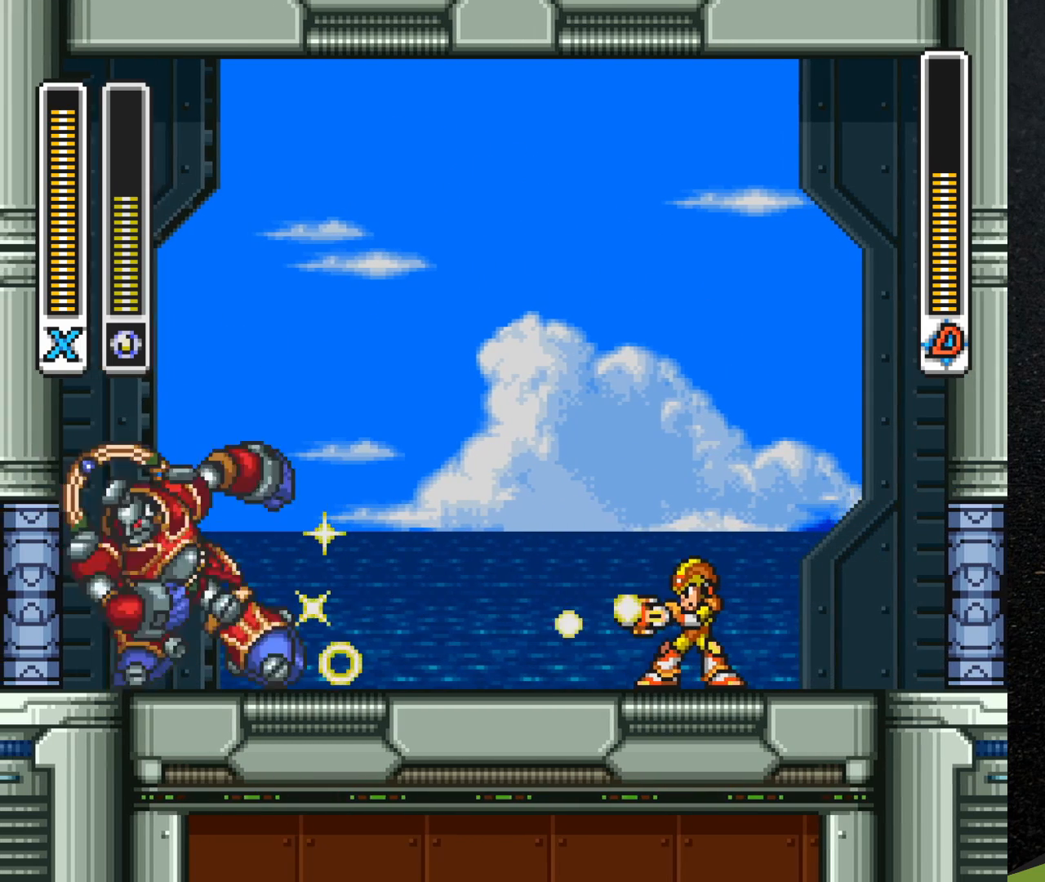
{"buttons": ["DPAD_LEFT"], "events": [[67, "DPAD_RIGHT", "down"], [183, "R1", "down"], [383, "R1", "up"], [483, "DPAD_RIGHT", "up"], [500, "DPAD_LEFT", "down"]]}
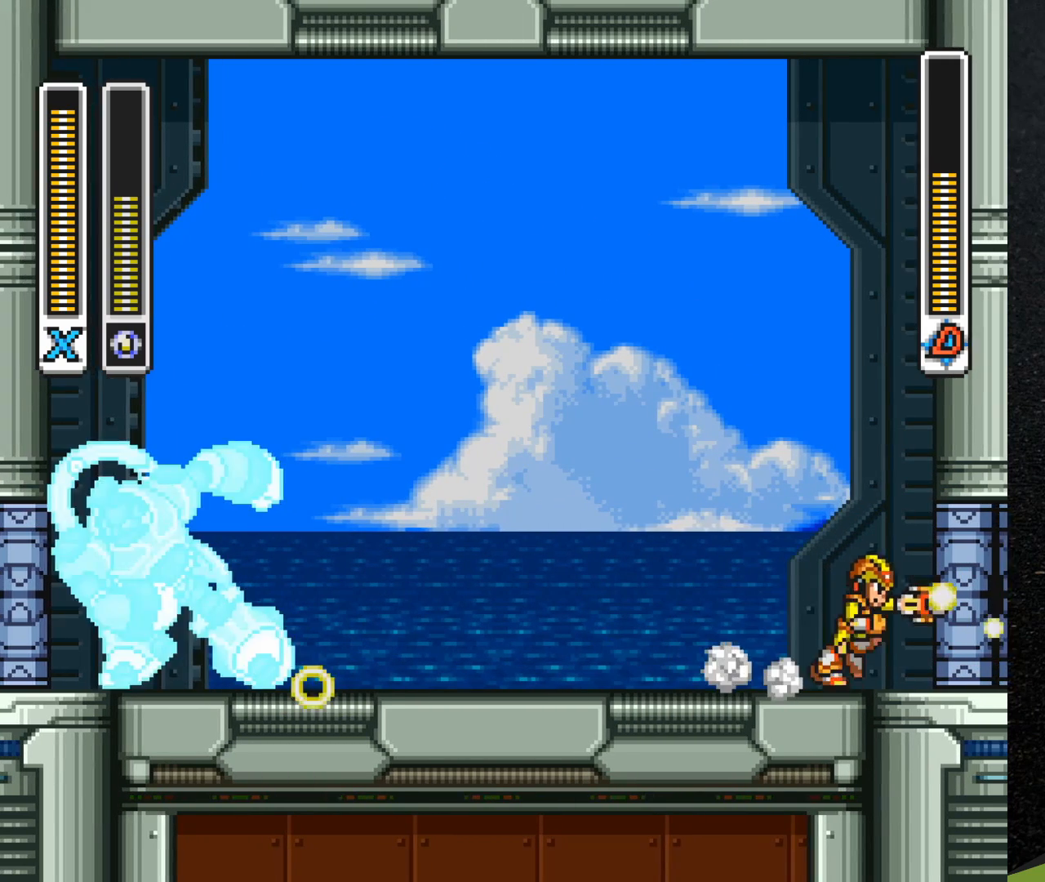
{"buttons": [], "events": [[183, "DPAD_LEFT", "up"], [217, "Y", "down"], [317, "Y", "up"]]}
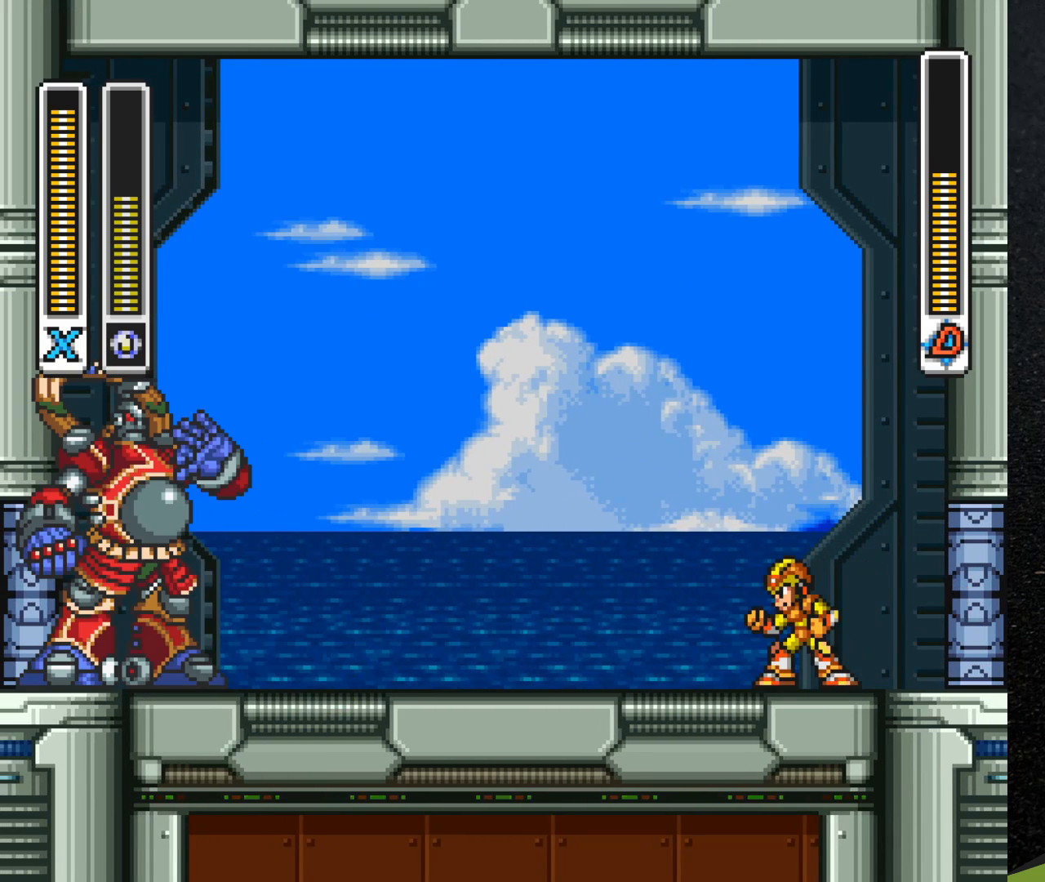
{"buttons": [], "events": [[150, "Y", "down"], [233, "Y", "up"]]}
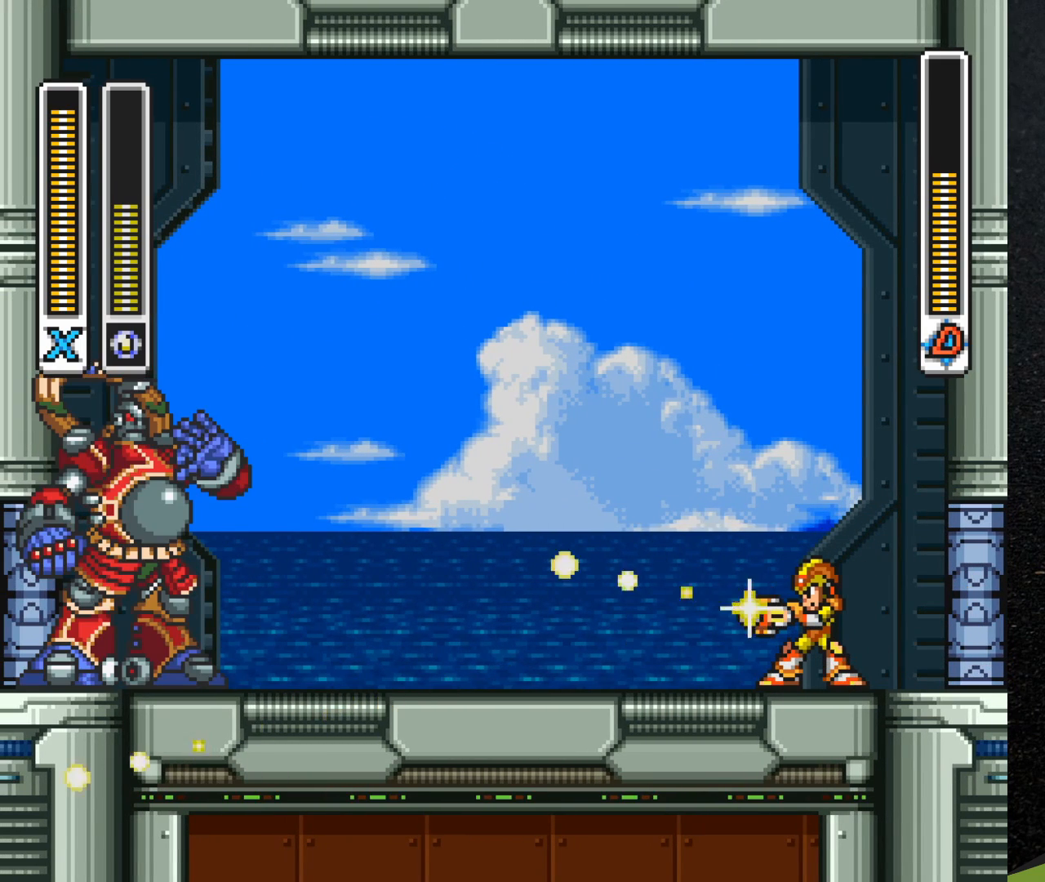
{"buttons": [], "events": []}
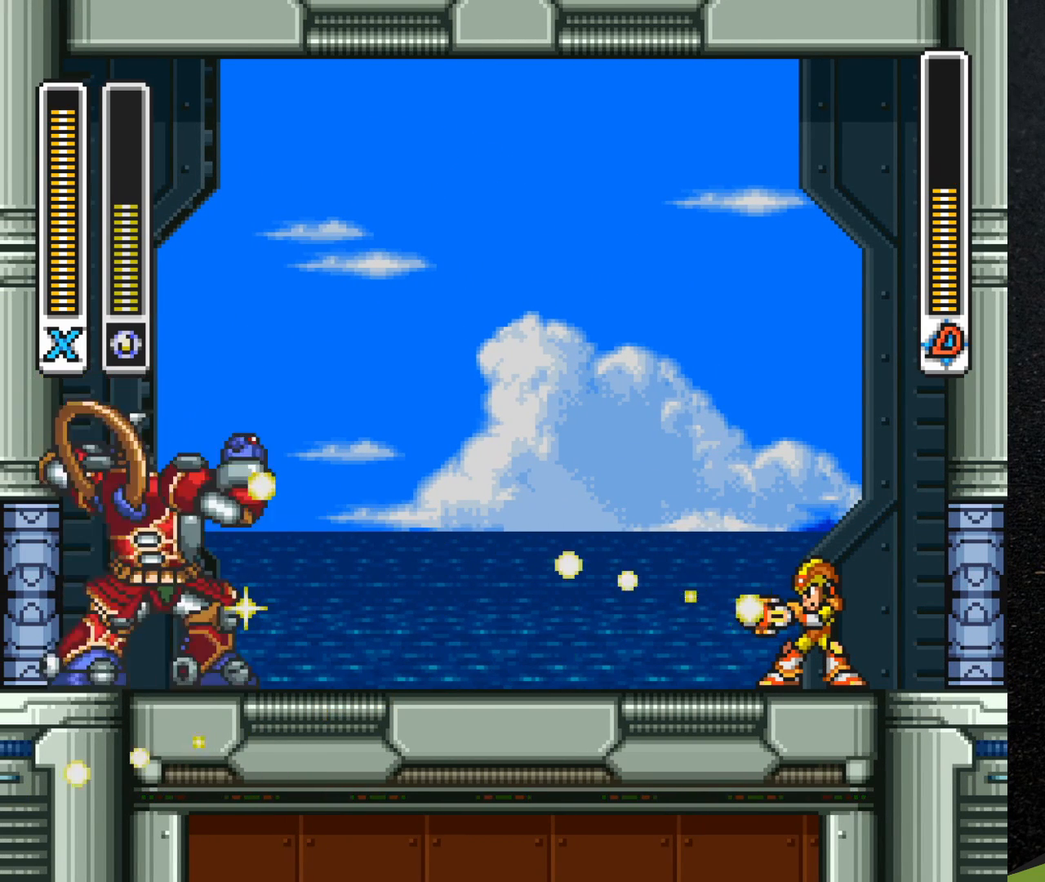
{"buttons": ["R1", "DPAD_RIGHT"], "events": [[267, "DPAD_RIGHT", "down"], [367, "R1", "down"]]}
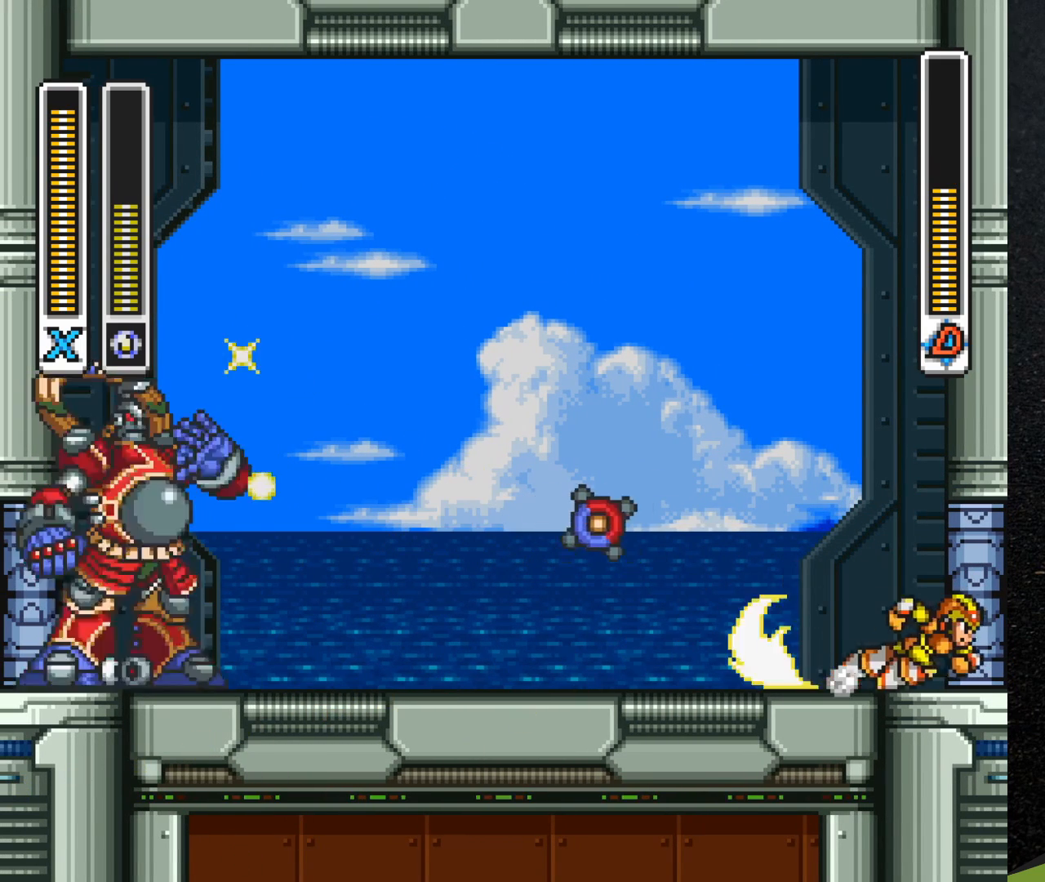
{"buttons": ["DPAD_RIGHT"], "events": [[317, "R1", "up"]]}
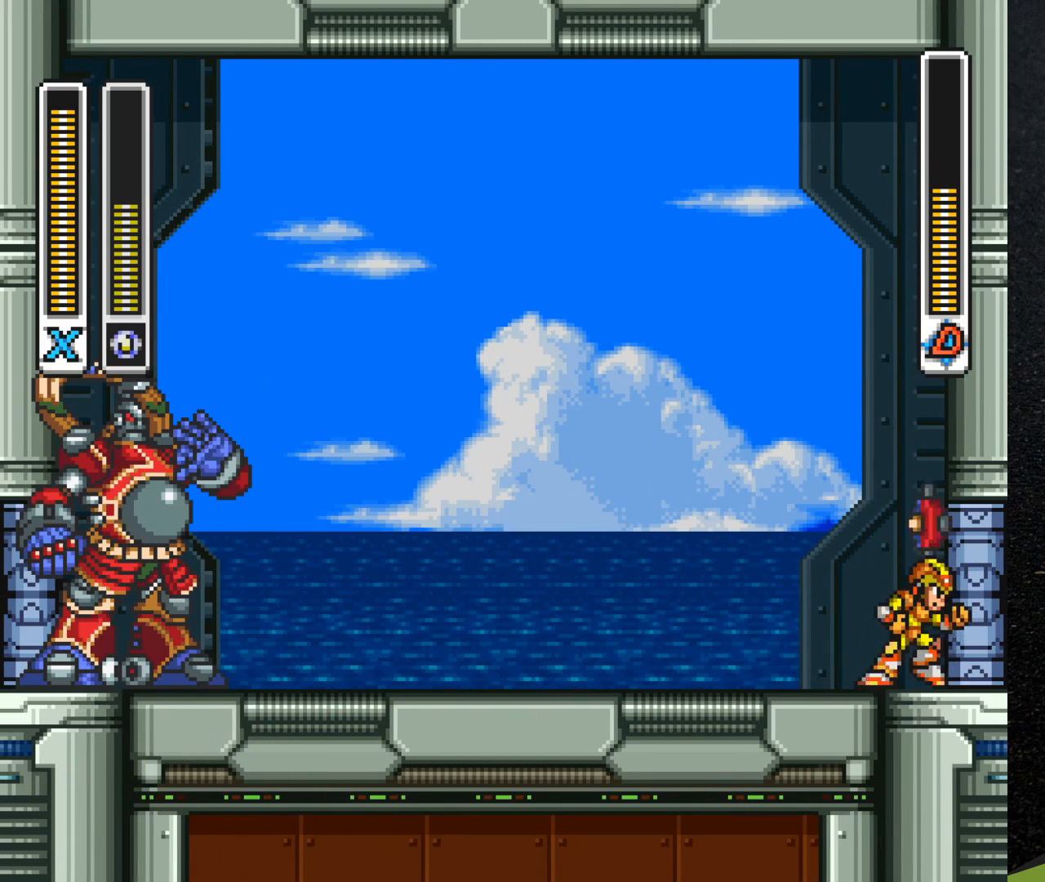
{"buttons": ["B", "DPAD_RIGHT"], "events": [[300, "B", "down"]]}
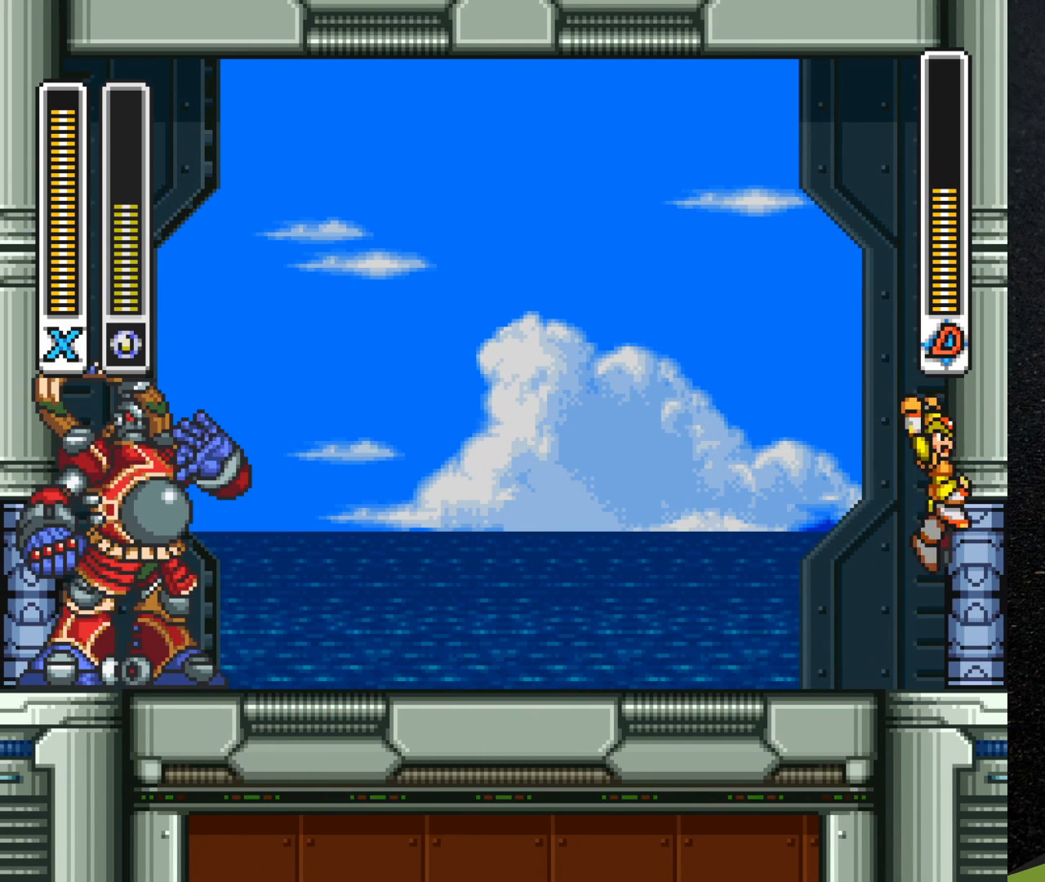
{"buttons": ["B", "DPAD_LEFT"], "events": [[283, "B", "up"], [383, "B", "down"], [450, "DPAD_RIGHT", "up"], [500, "DPAD_LEFT", "down"]]}